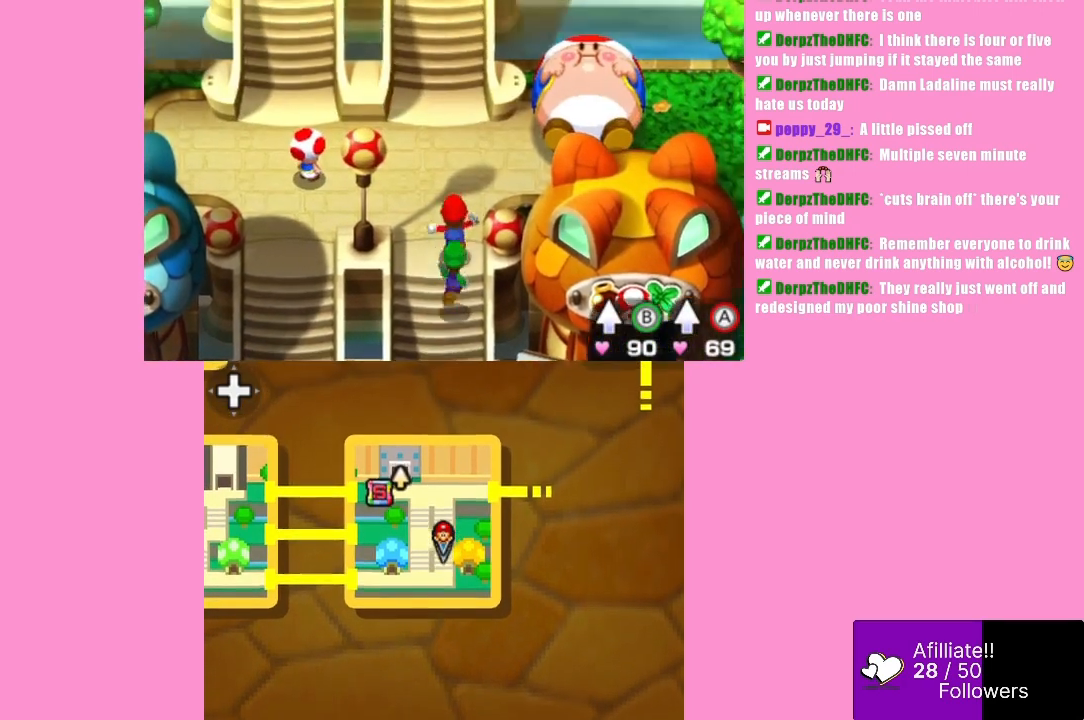
Gameplay with a controller (Xbox layout); each line is a JSON object with the inputs held at the frame after it. "events" lists button and stick changes between this image and that frame as [ms after this image, input, new state], when the widget could be followed in between. Not read: L3 R3 right_stick.
{"buttons": [], "left_stick": "up-left", "events": [[367, "left_stick", "up-left"]]}
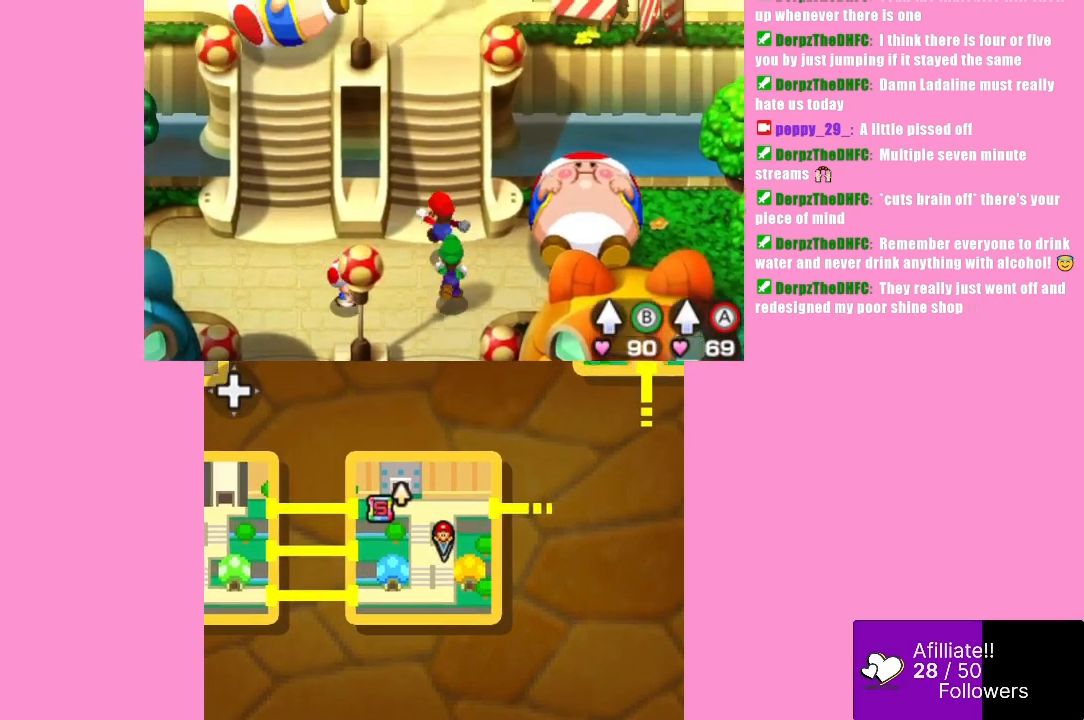
{"buttons": [], "left_stick": "down", "events": [[33, "left_stick", "left"], [500, "left_stick", "down"]]}
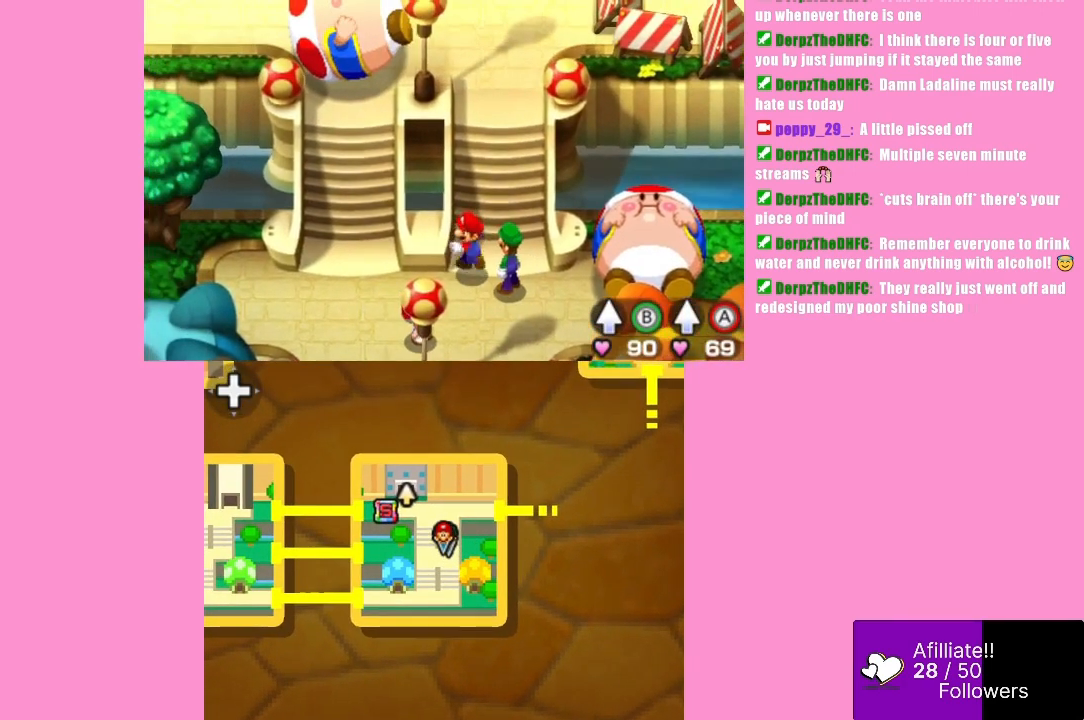
{"buttons": [], "left_stick": "up-right", "events": [[200, "left_stick", "left"], [400, "left_stick", "up-right"]]}
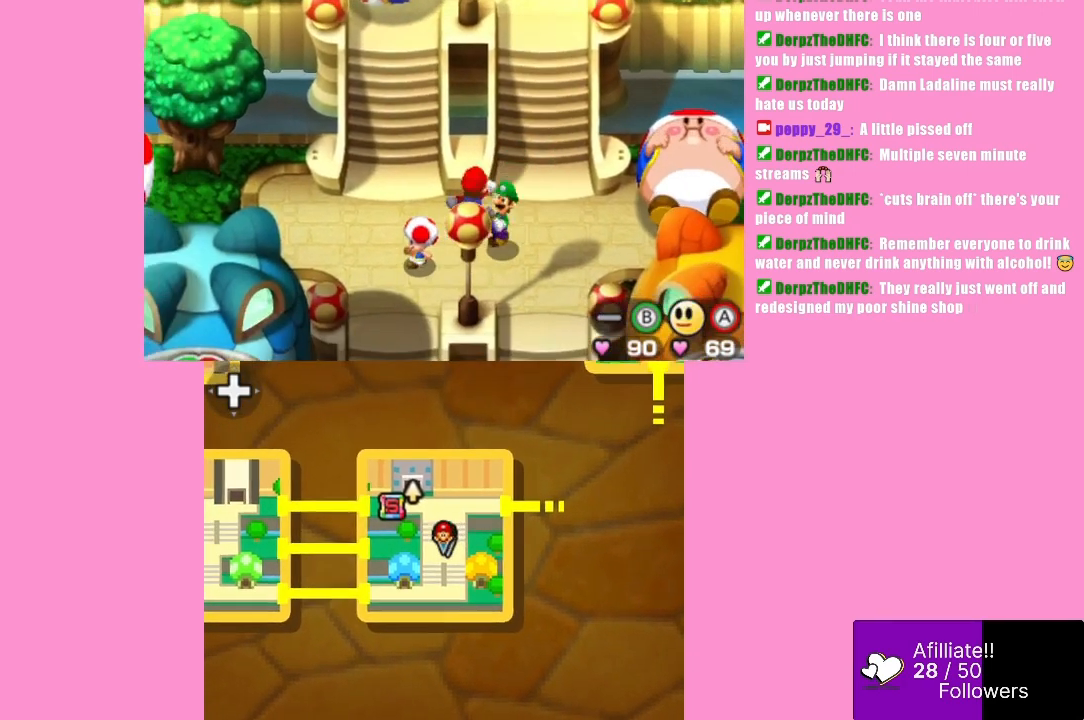
{"buttons": [], "left_stick": "up", "events": [[233, "left_stick", "up"]]}
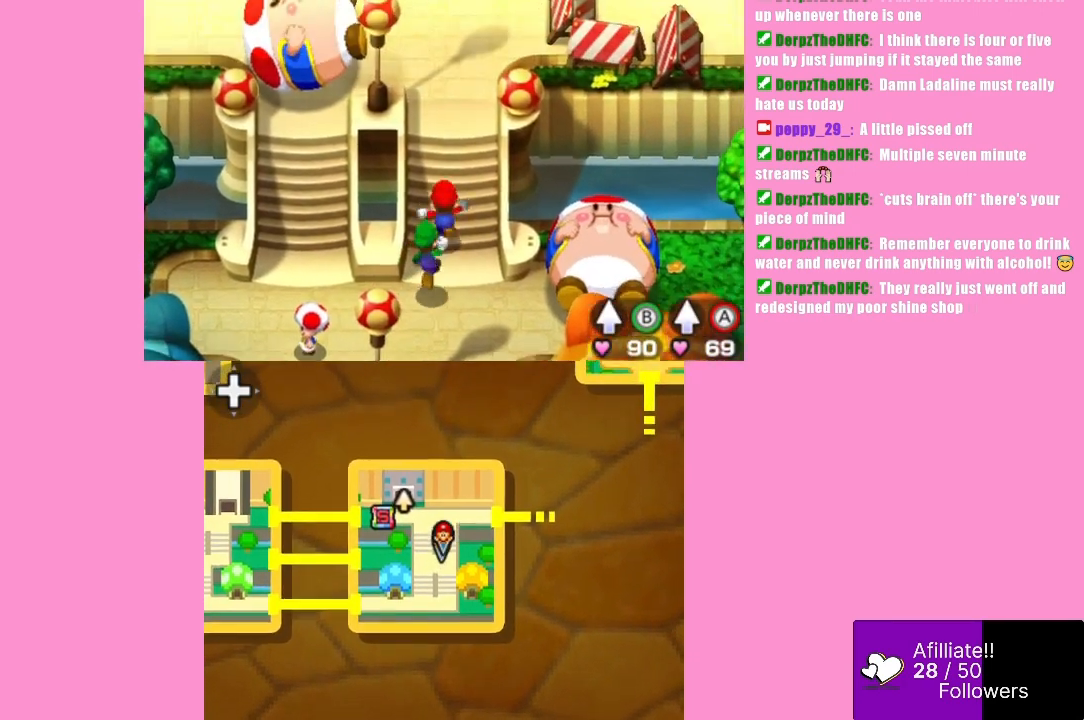
{"buttons": [], "left_stick": "up", "events": []}
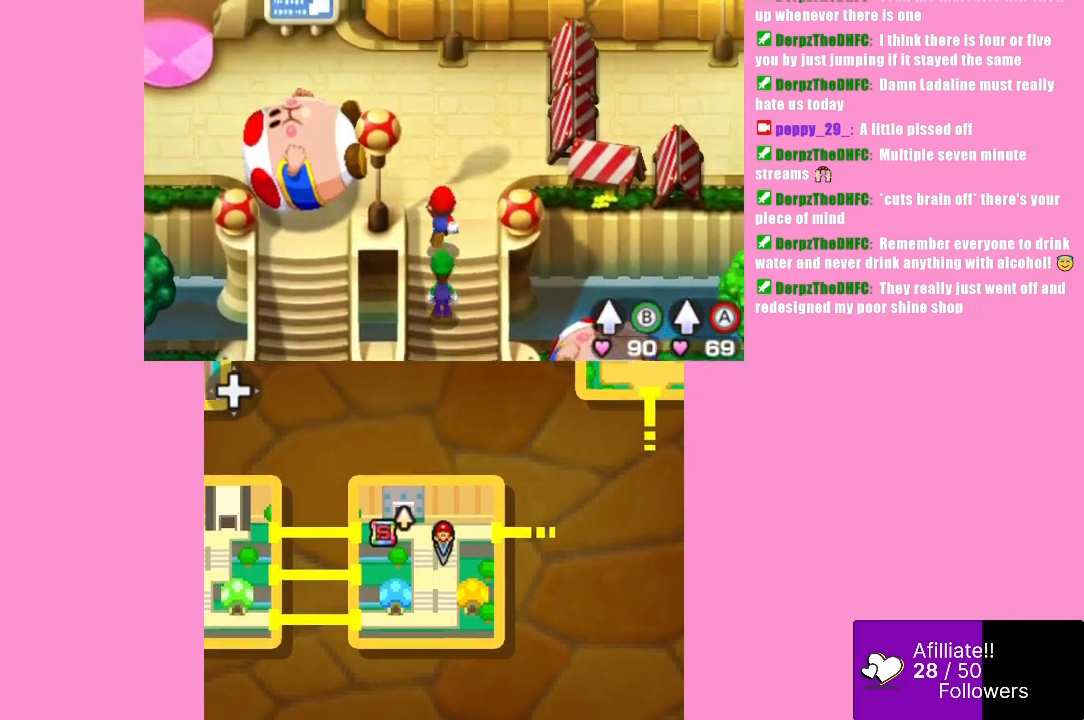
{"buttons": [], "left_stick": "up-left", "events": [[433, "left_stick", "up-left"]]}
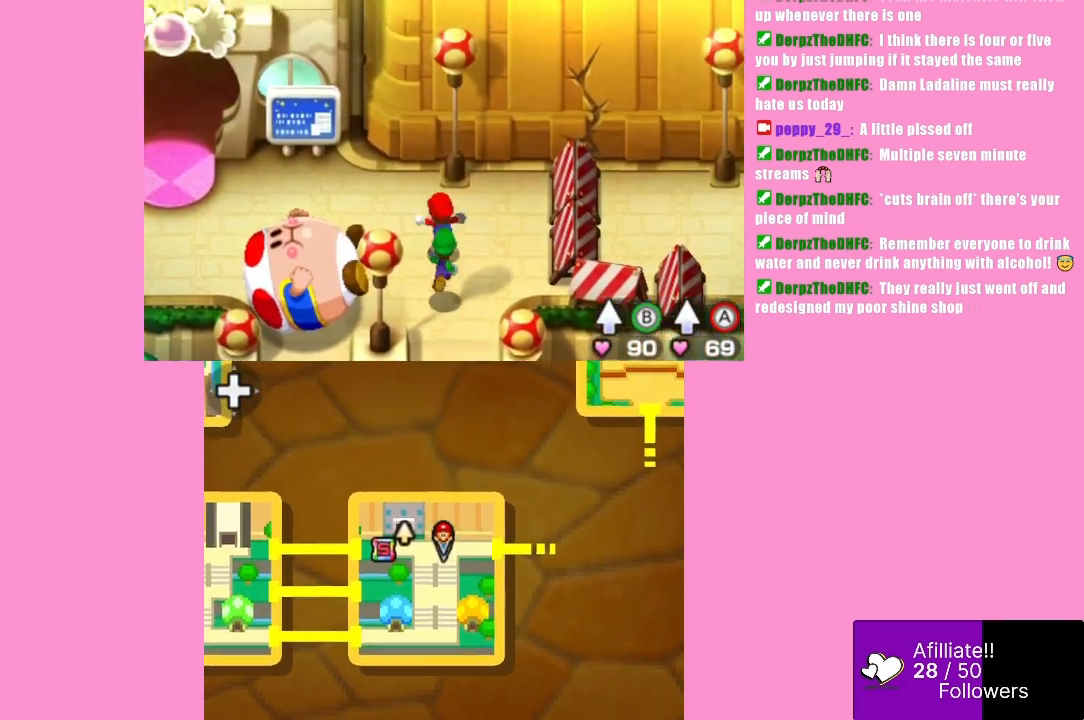
{"buttons": [], "left_stick": "left", "events": [[67, "left_stick", "left"]]}
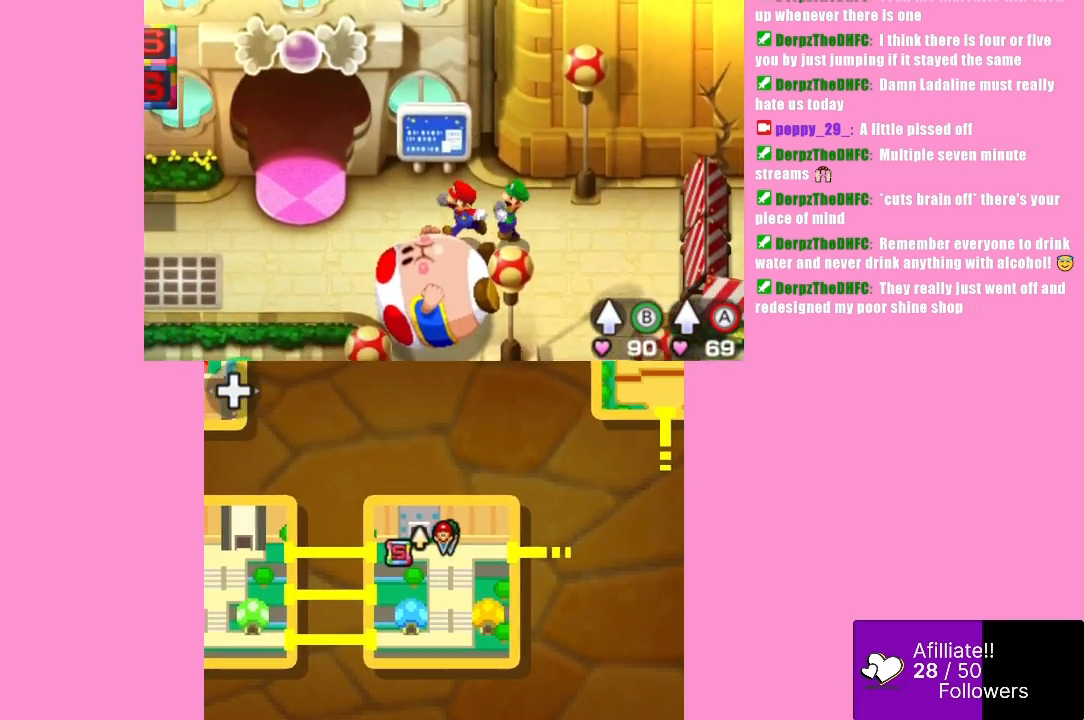
{"buttons": [], "left_stick": "left", "events": []}
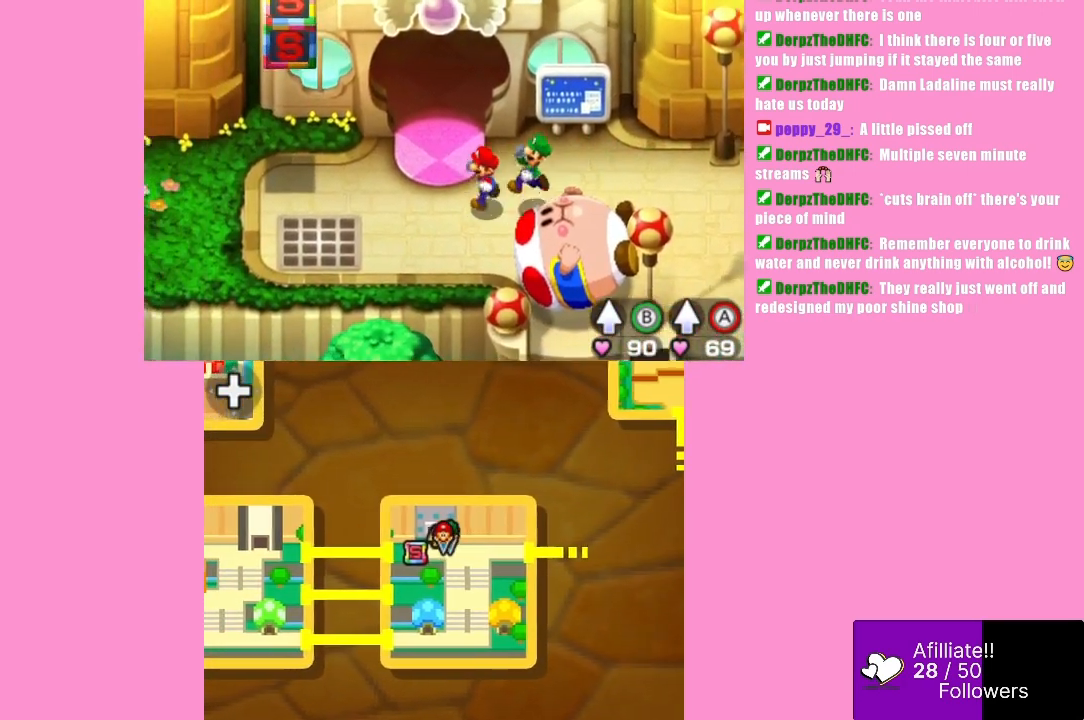
{"buttons": [], "left_stick": "left", "events": []}
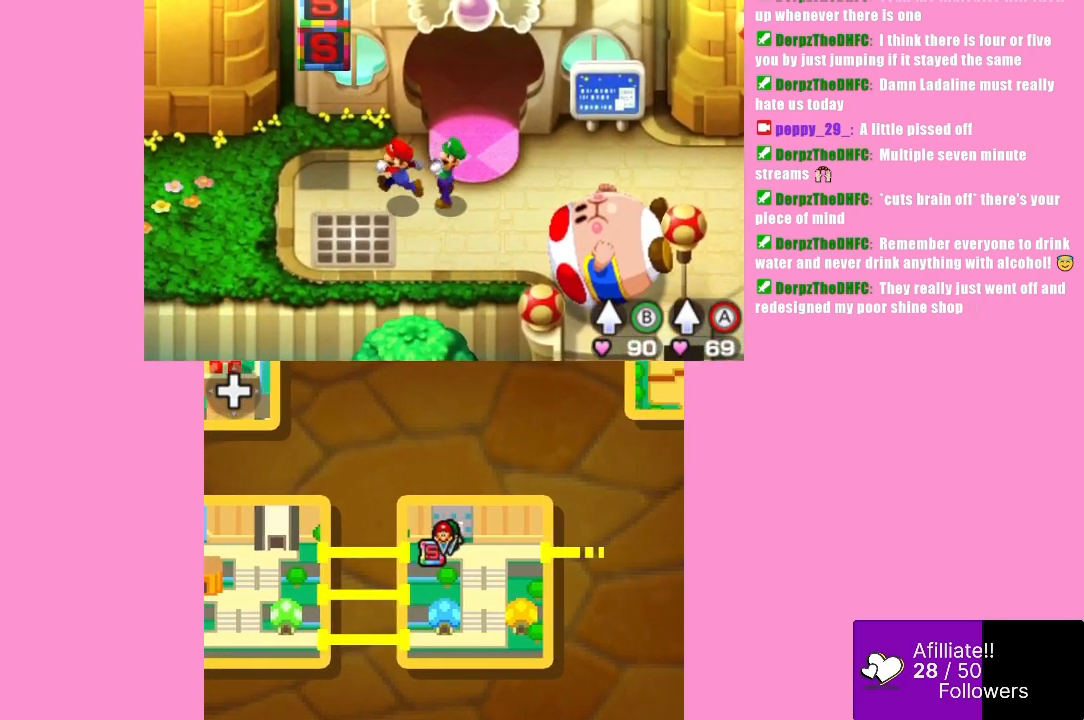
{"buttons": [], "left_stick": "left", "events": []}
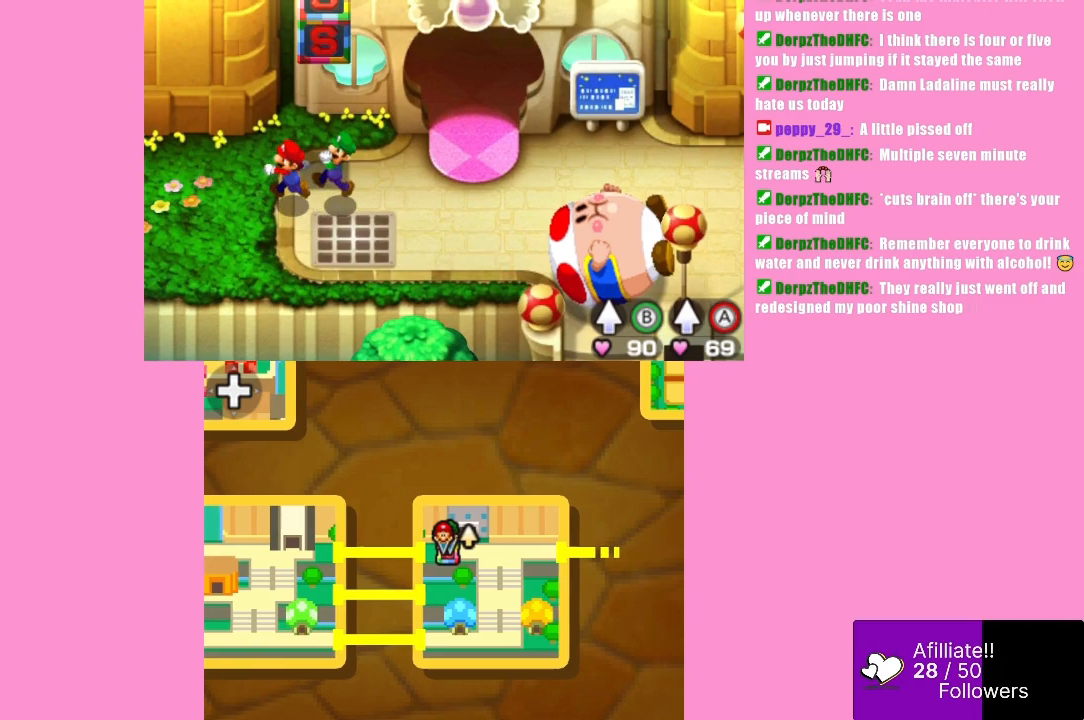
{"buttons": [], "left_stick": "left", "events": []}
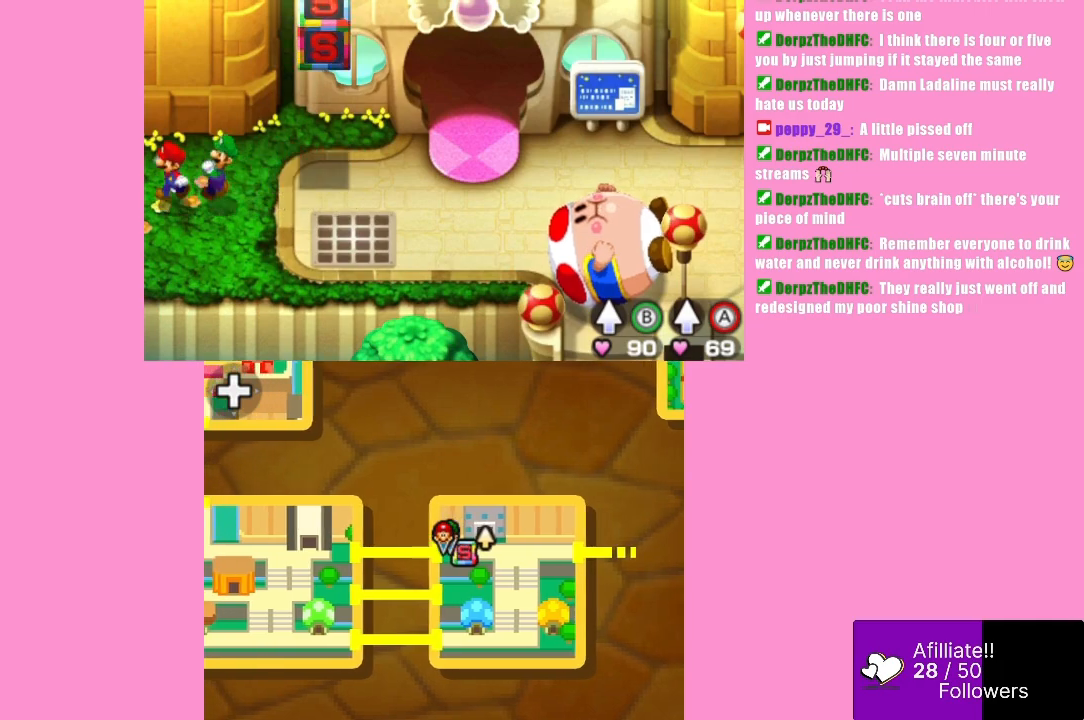
{"buttons": [], "left_stick": "center", "events": [[433, "left_stick", "center"]]}
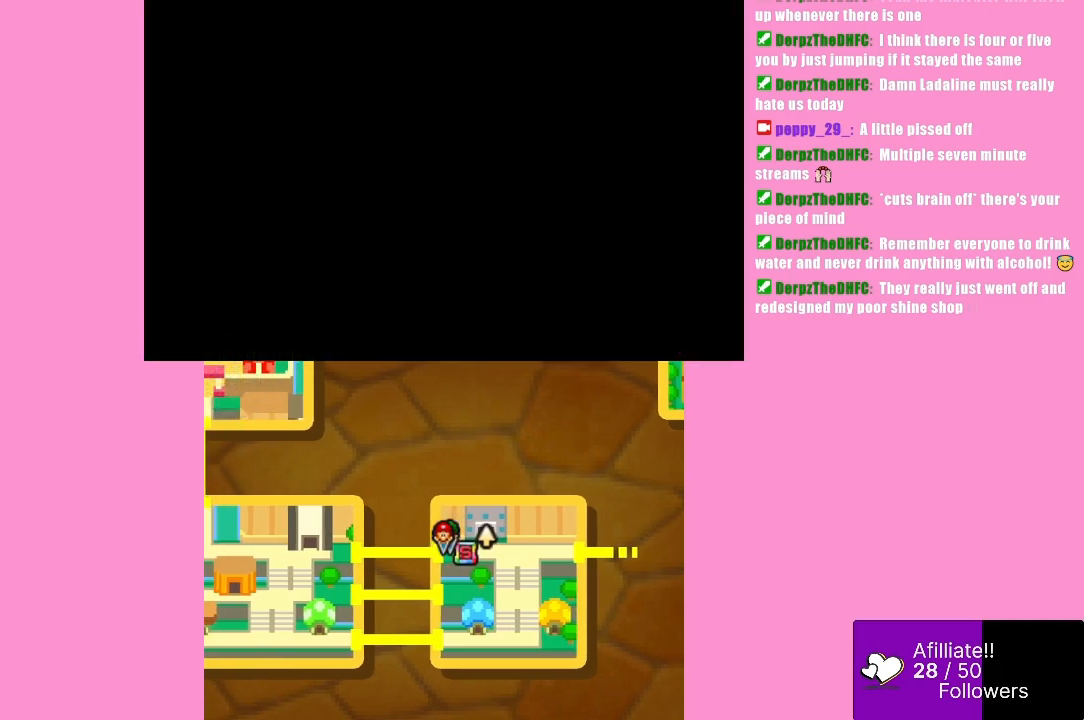
{"buttons": [], "left_stick": "center", "events": []}
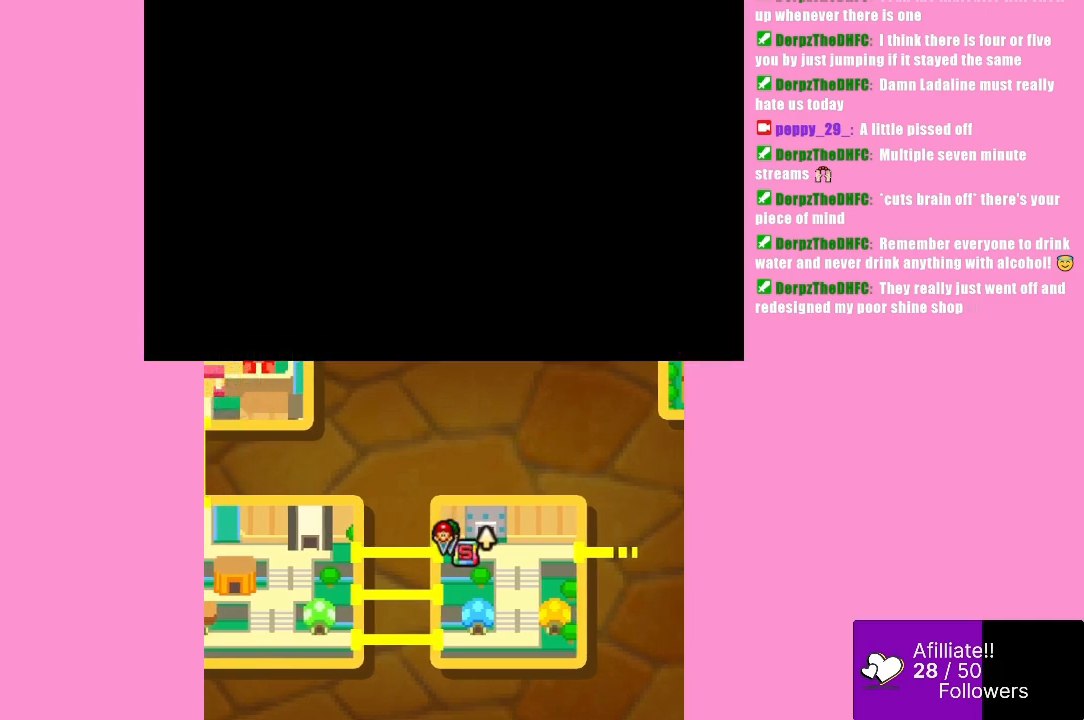
{"buttons": [], "left_stick": "left", "events": [[33, "left_stick", "left"]]}
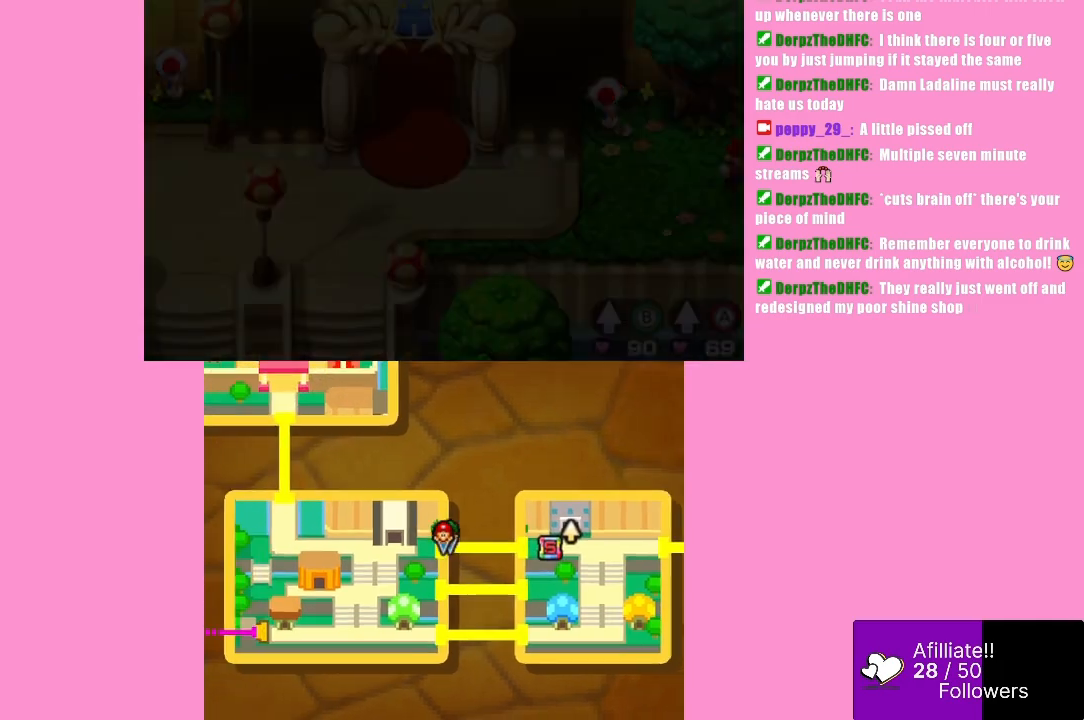
{"buttons": [], "left_stick": "left", "events": []}
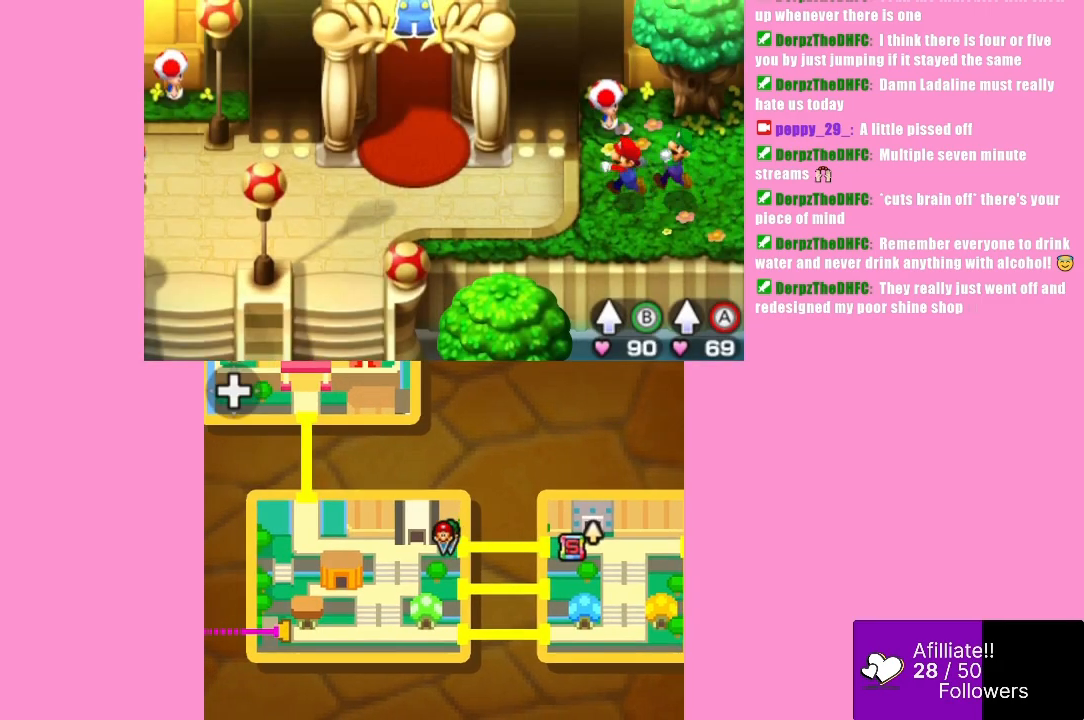
{"buttons": [], "left_stick": "left", "events": [[100, "left_stick", "down-left"], [233, "left_stick", "left"]]}
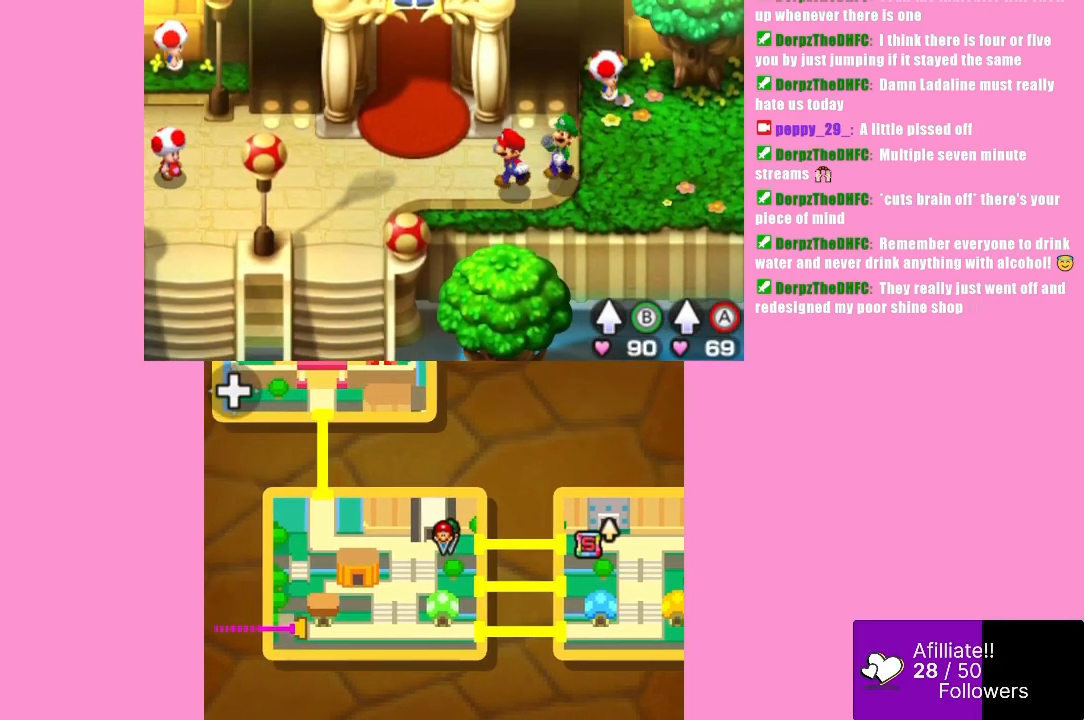
{"buttons": [], "left_stick": "left", "events": []}
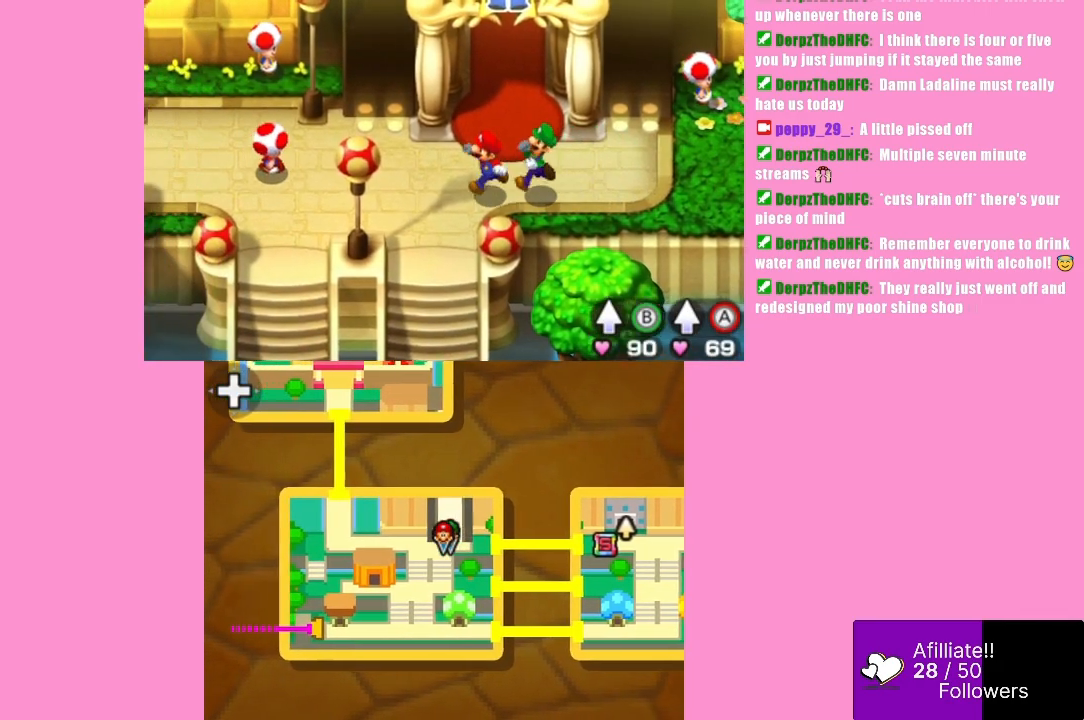
{"buttons": [], "left_stick": "down", "events": [[67, "left_stick", "down-left"], [200, "left_stick", "down"]]}
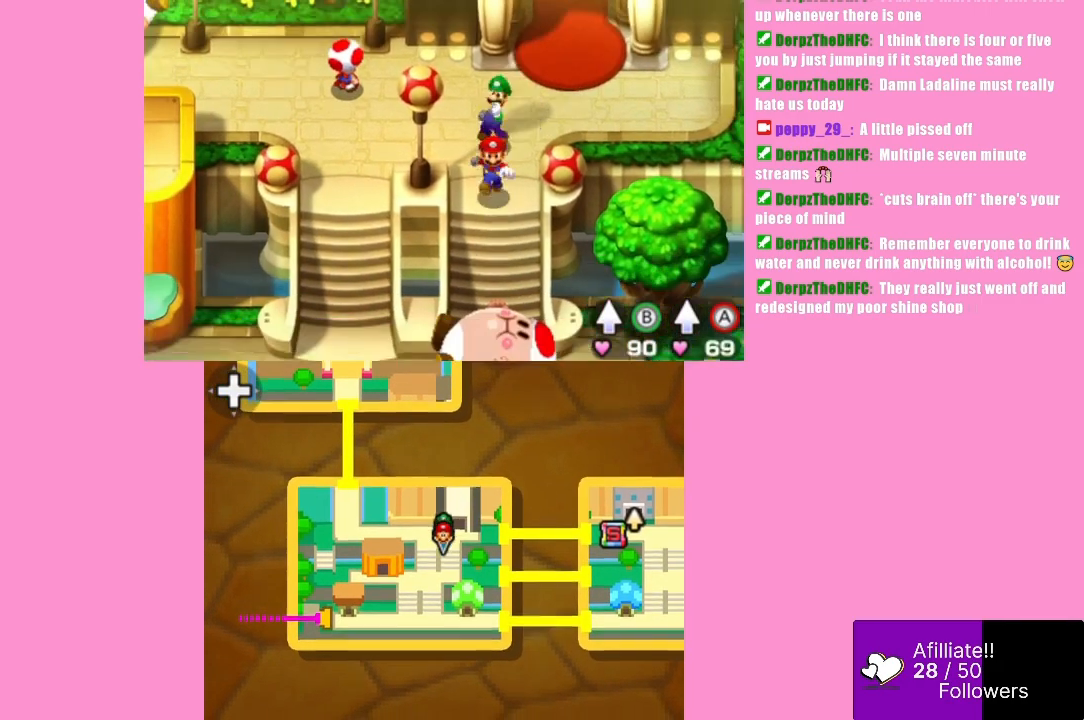
{"buttons": [], "left_stick": "up", "events": [[400, "left_stick", "left"], [500, "left_stick", "up"]]}
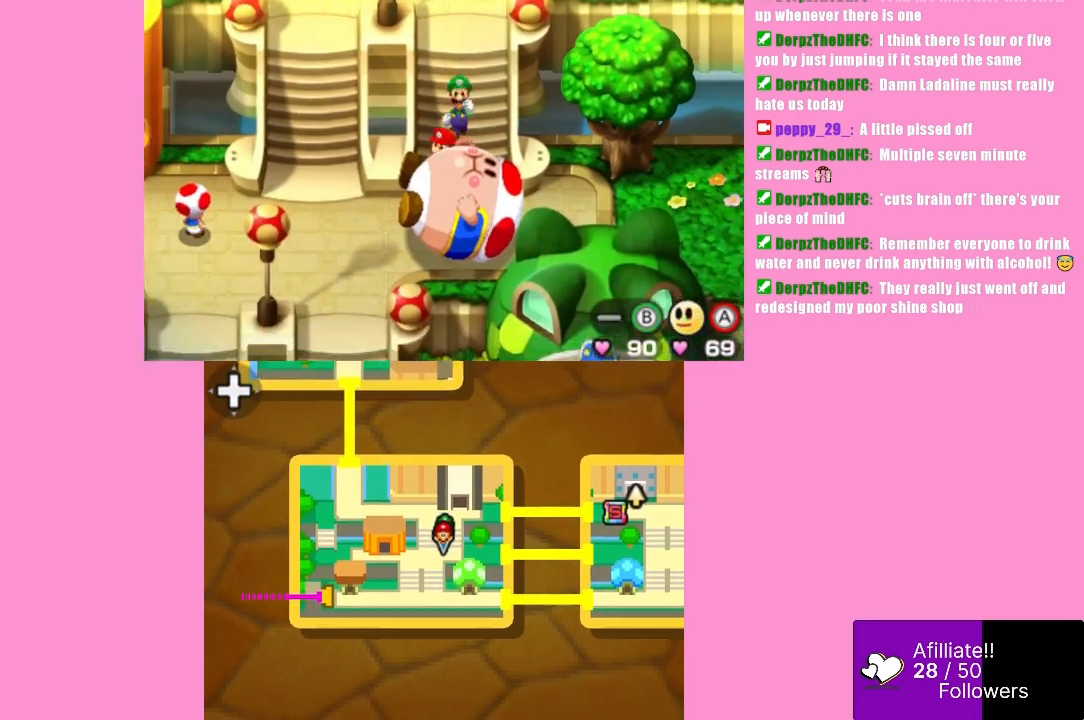
{"buttons": [], "left_stick": "up", "events": []}
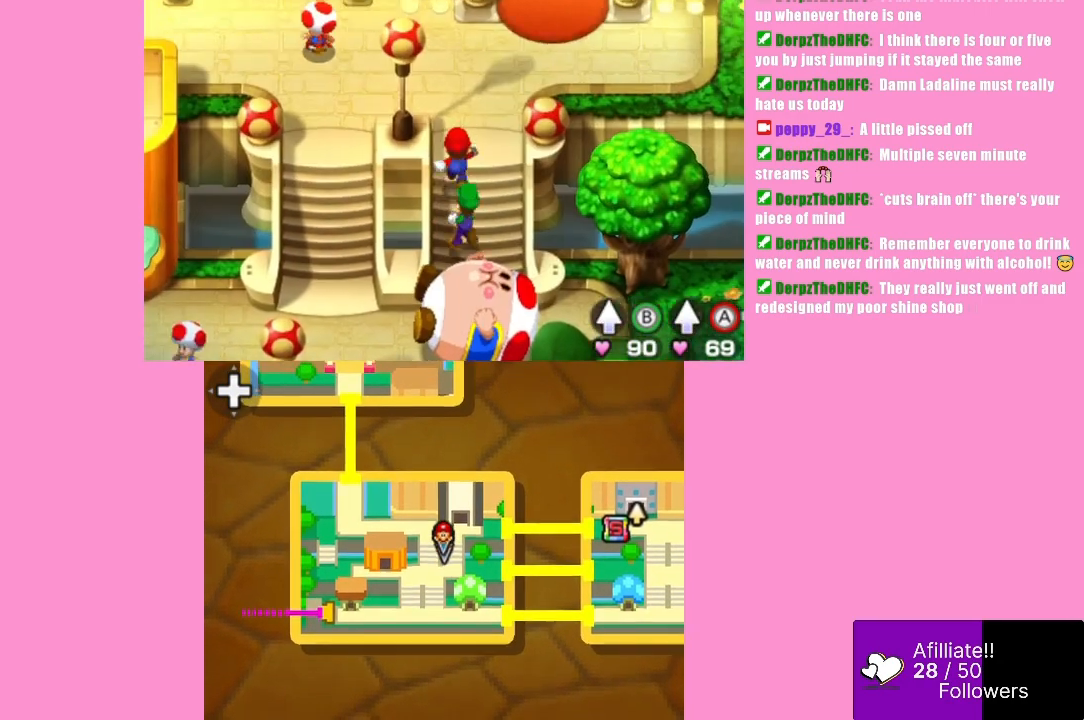
{"buttons": [], "left_stick": "left", "events": [[400, "left_stick", "left"]]}
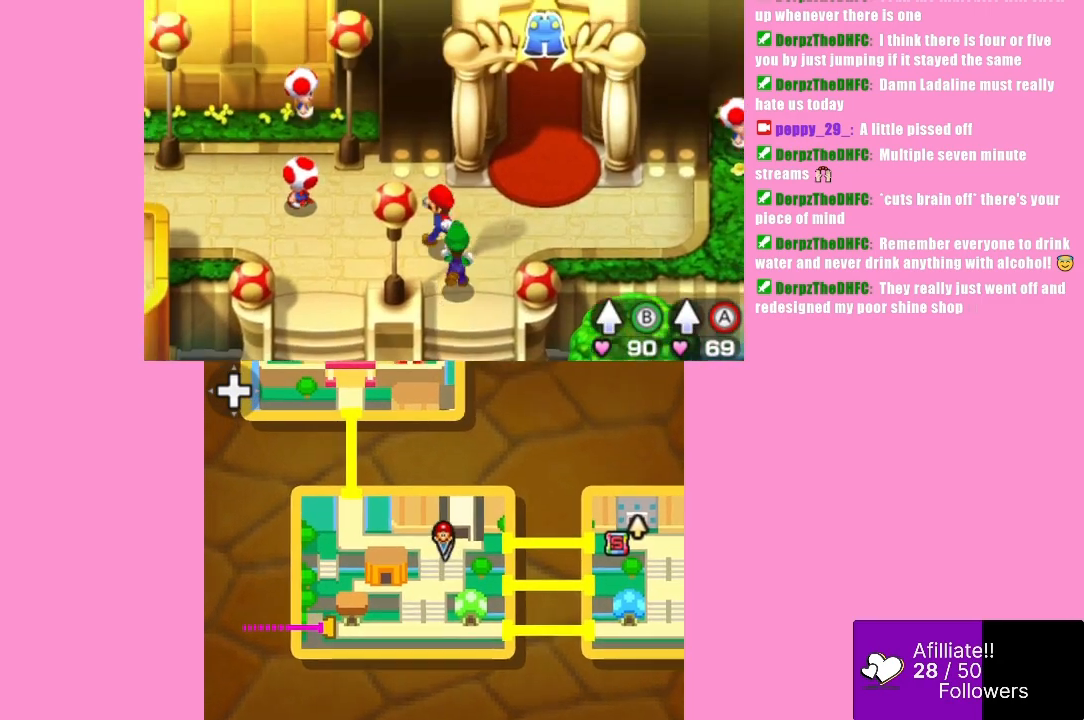
{"buttons": [], "left_stick": "down", "events": [[233, "left_stick", "down-left"], [433, "left_stick", "down"]]}
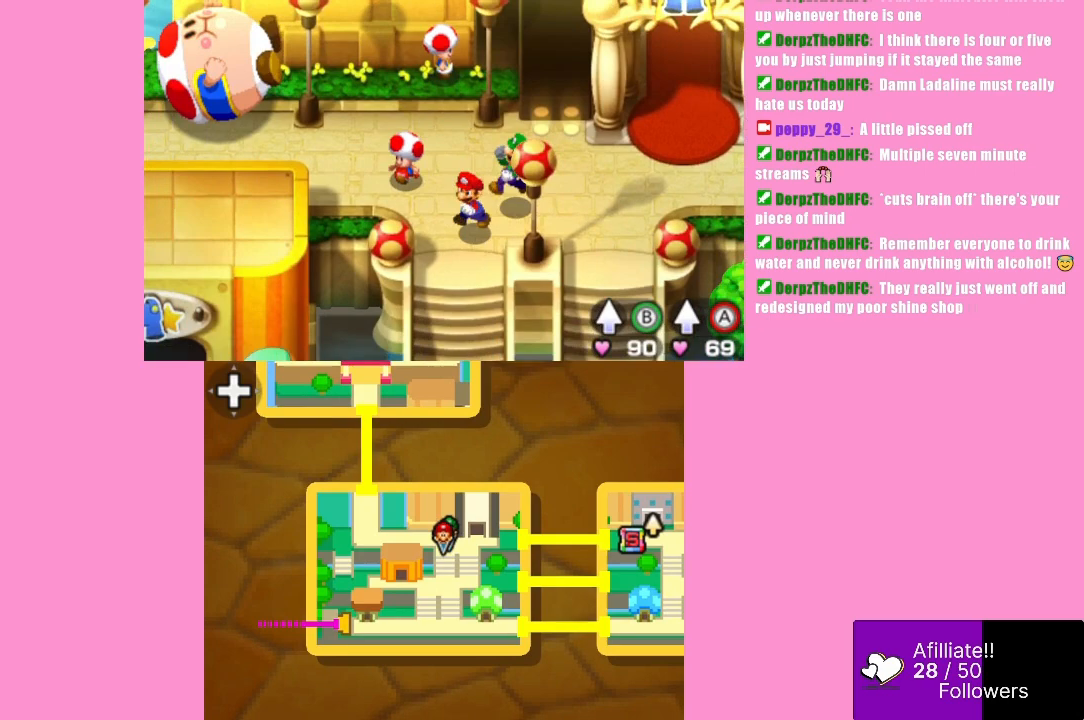
{"buttons": [], "left_stick": "down", "events": []}
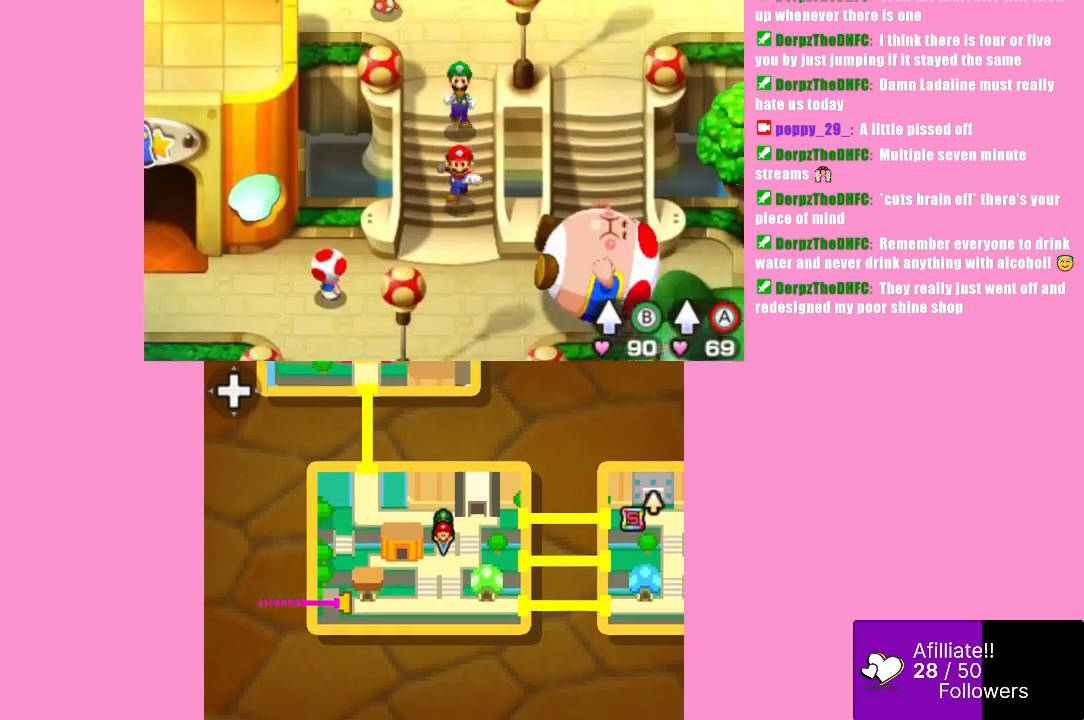
{"buttons": [], "left_stick": "down-right", "events": [[267, "left_stick", "down-right"]]}
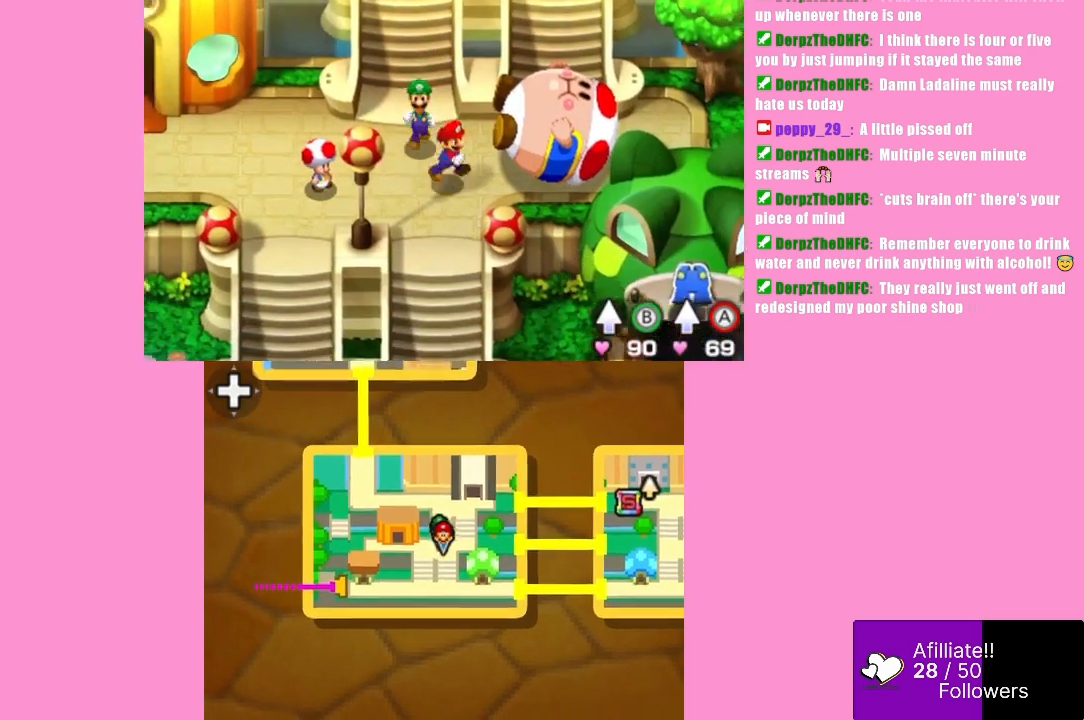
{"buttons": [], "left_stick": "down", "events": [[100, "left_stick", "down"], [200, "left_stick", "down-left"], [467, "left_stick", "down"]]}
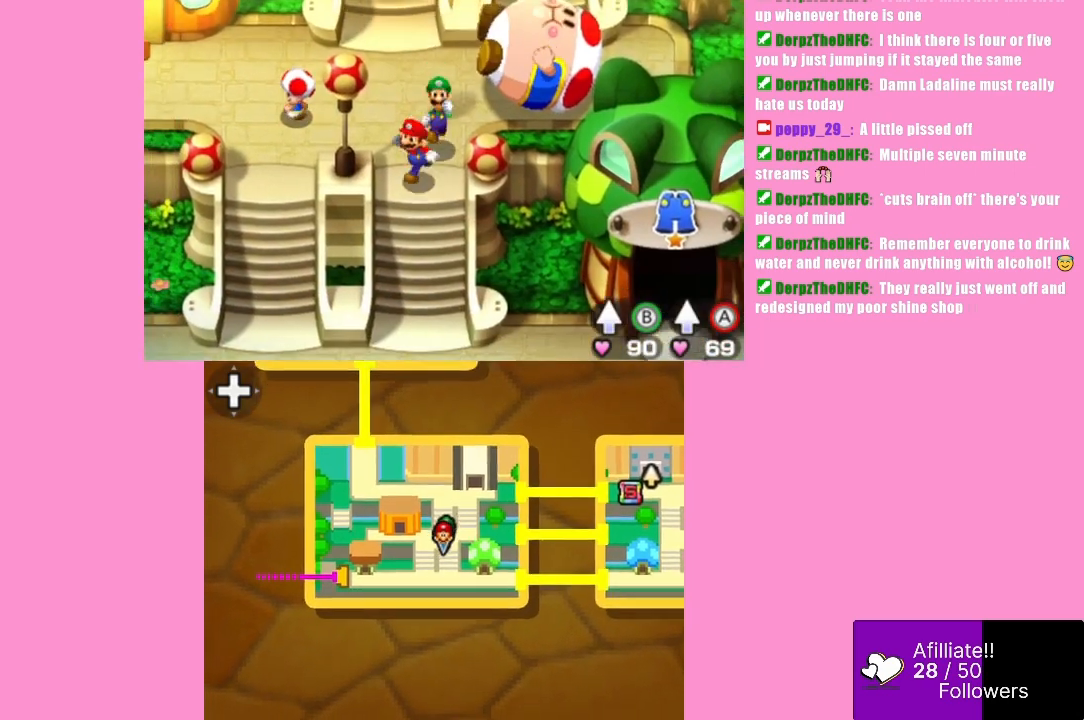
{"buttons": [], "left_stick": "down-right", "events": [[467, "left_stick", "down-right"]]}
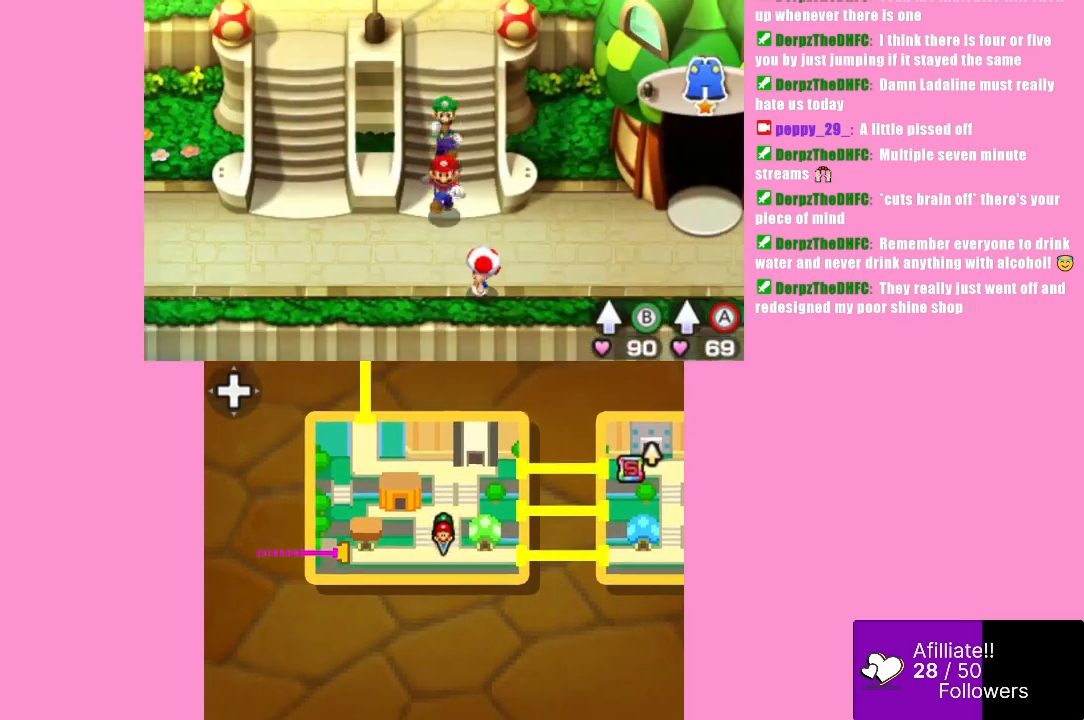
{"buttons": [], "left_stick": "right", "events": [[167, "left_stick", "right"]]}
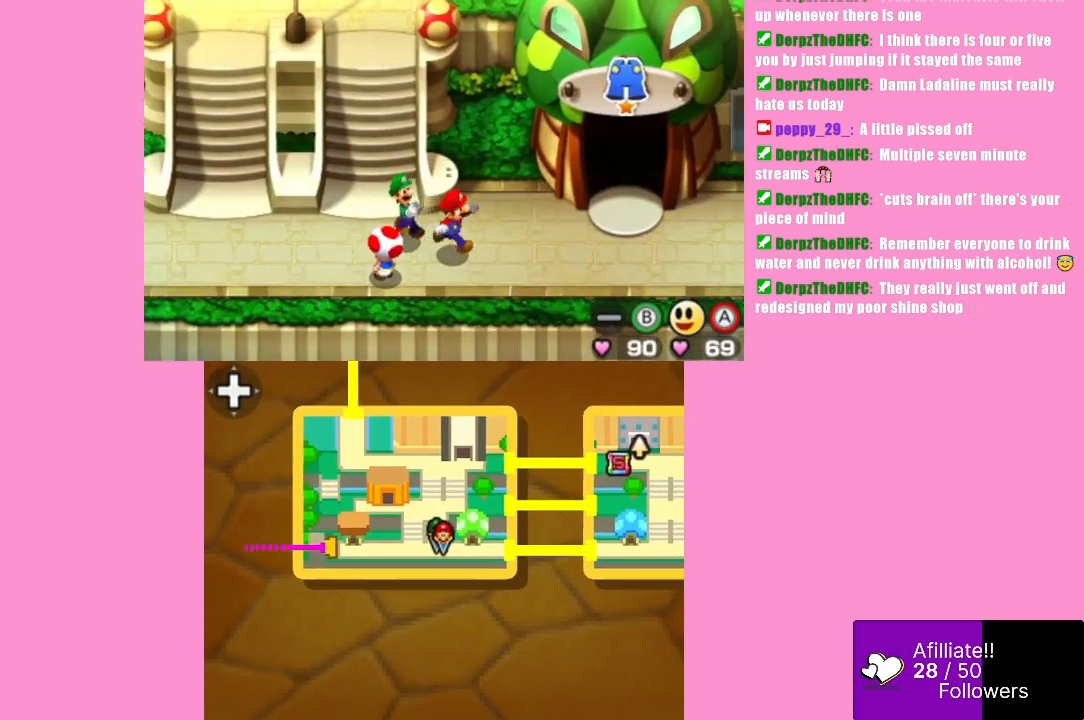
{"buttons": [], "left_stick": "right", "events": []}
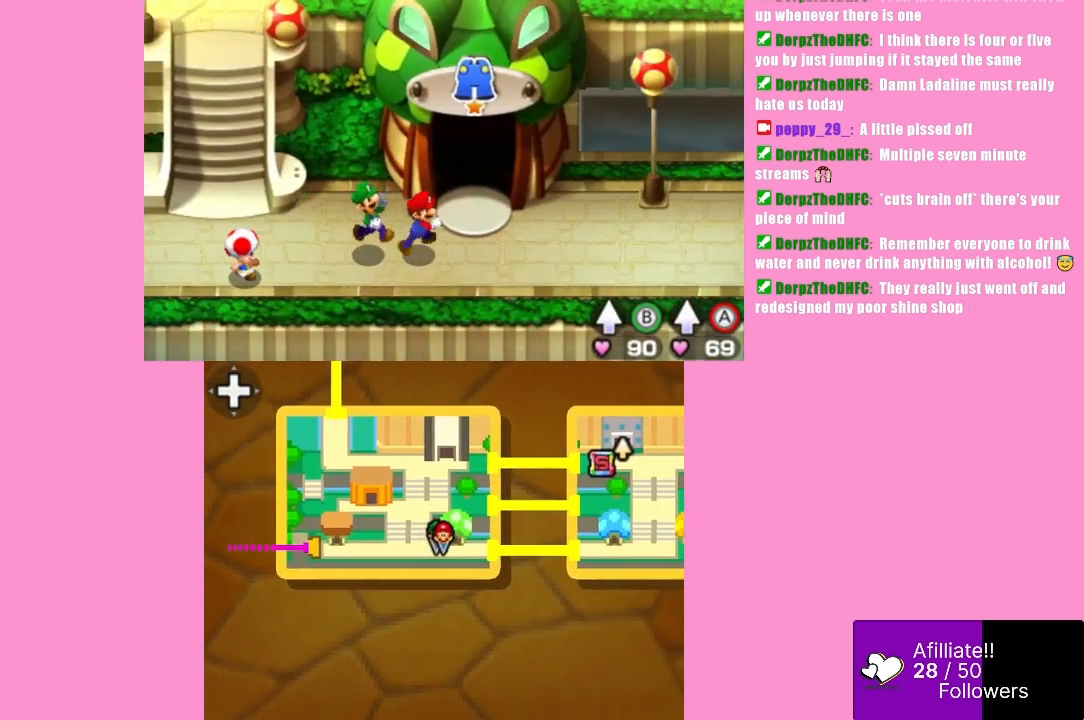
{"buttons": [], "left_stick": "up", "events": [[100, "left_stick", "up-right"], [200, "left_stick", "up"]]}